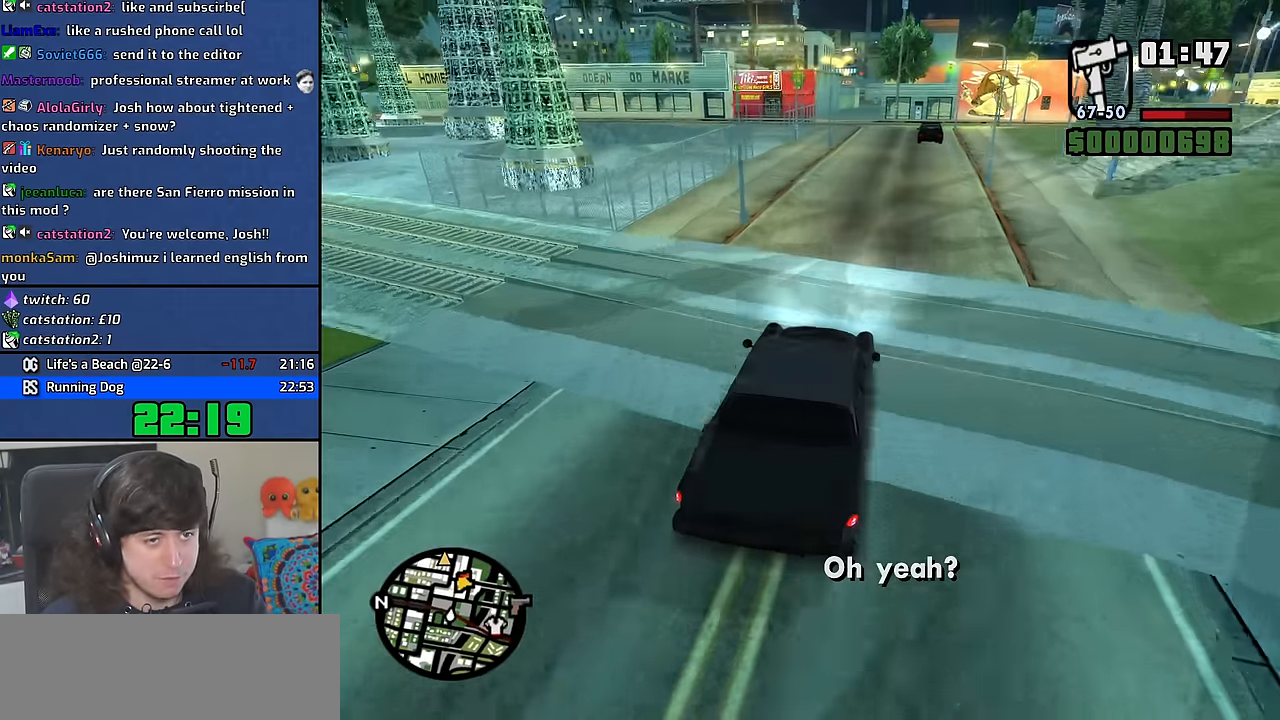
Gameplay with keyboard and mouse; each line is a JSON object with the keys and mouse buttons held at the frame after it. "events" lists presses ("down") and releases ("up") of "1", "2", "3", "4", "5", "6", "8", "a", "alt", "b", "c", "ctrl", "d", "down", "e", "escape", "f", "f1", "f2", "f3", "g", "h", "left", "n", "num2", "q", "r", "right", "s", "shift", "space", "t", "tab", "up", "v", "w", "x", "y", "z", "mouse_wheel" and "mouse_right" between this image and that frame as [ms after this image, input, new state], when the widget could be followed in between. "mouse_wheel", "mouse_right" = the "wheel", "right" buttons of the "mouse" list. No other keys are recorded. "wheel" means that the mouse wheel is clicked or scrolled. Mouse movement is not recorded. Not read: other_keys.
{"keys": ["w"], "mouse": [], "events": [[133, "6", "up"], [166, "a", "down"], [266, "a", "up"]]}
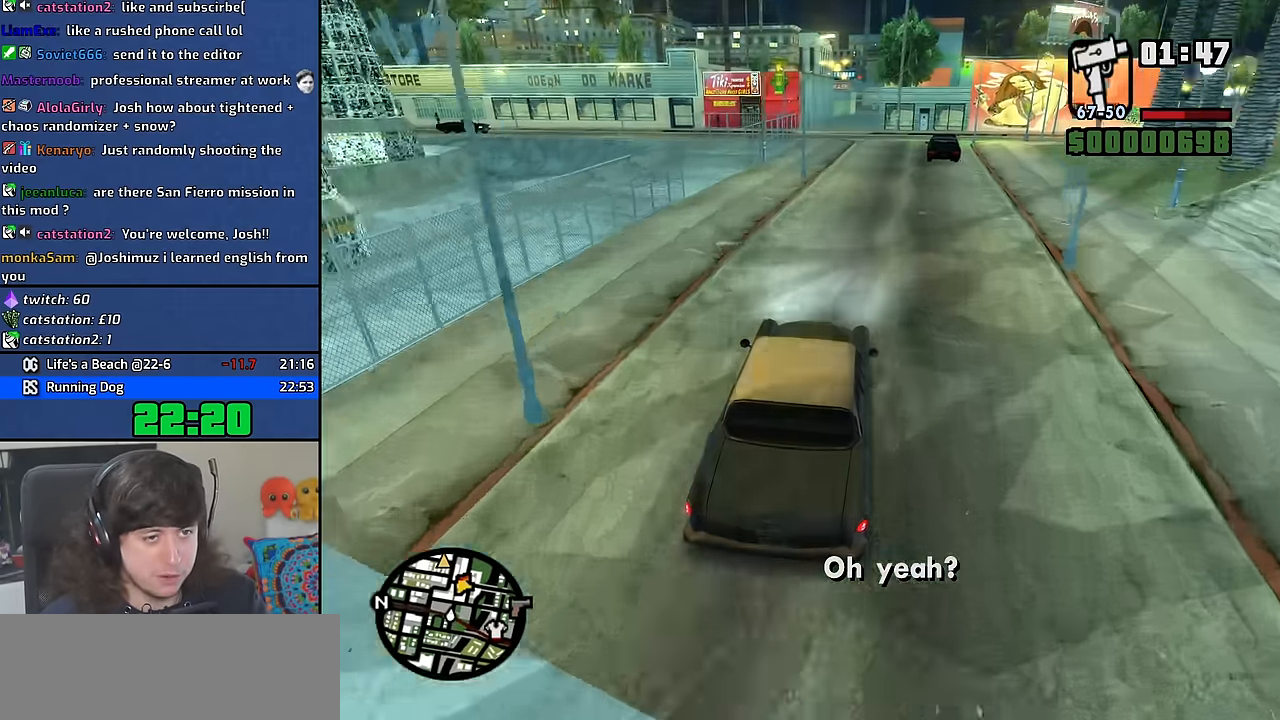
{"keys": ["w"], "mouse": [], "events": [[283, "a", "down"], [383, "a", "up"]]}
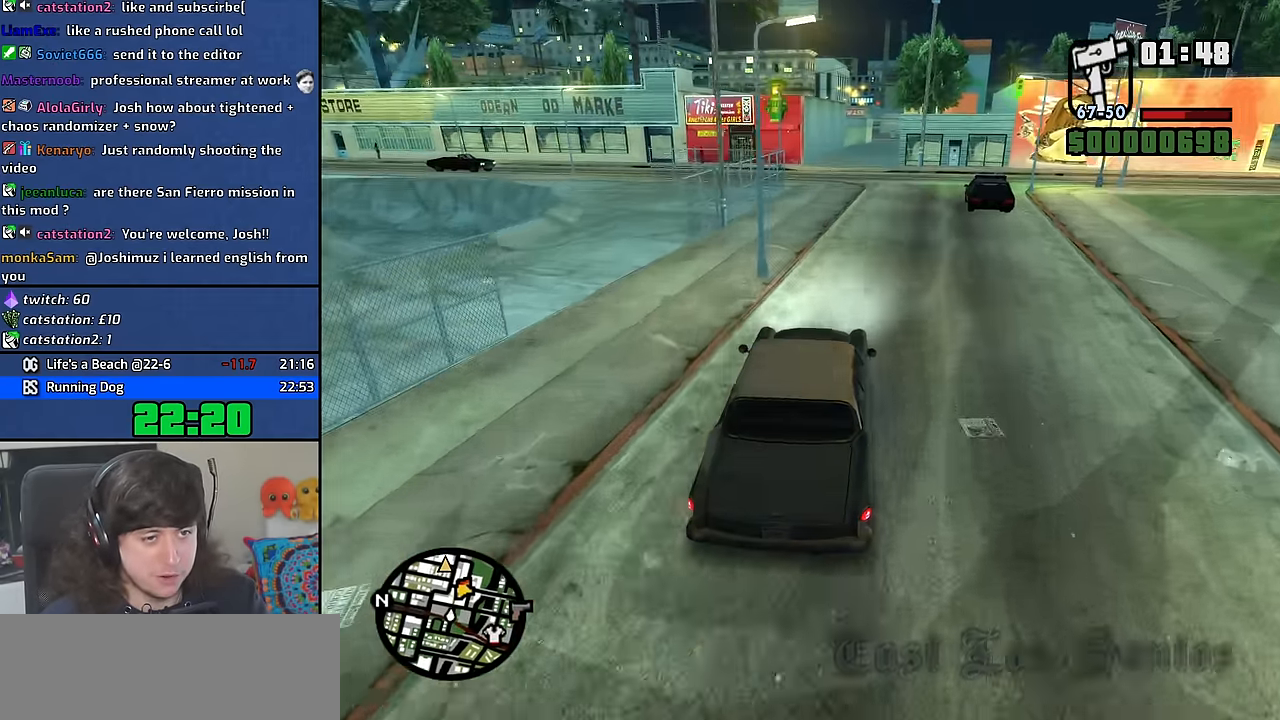
{"keys": ["w"], "mouse": [], "events": [[250, "d", "down"], [366, "d", "up"]]}
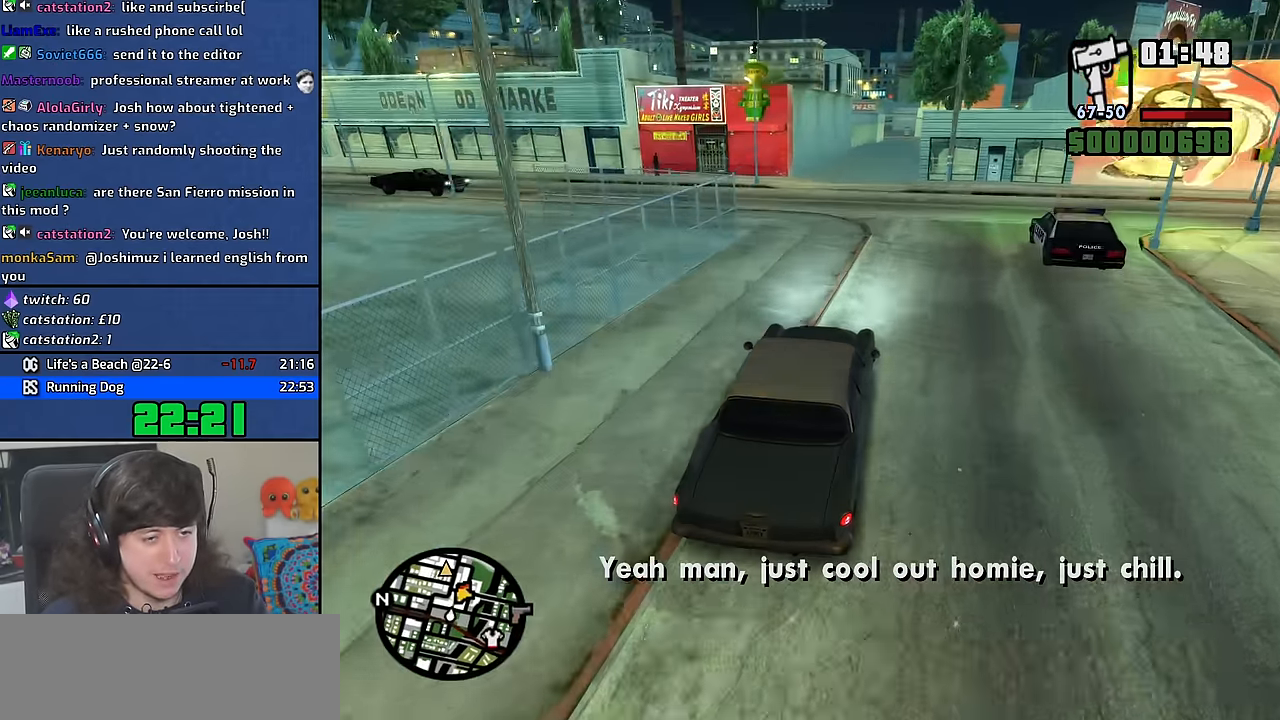
{"keys": ["w"], "mouse": [], "events": []}
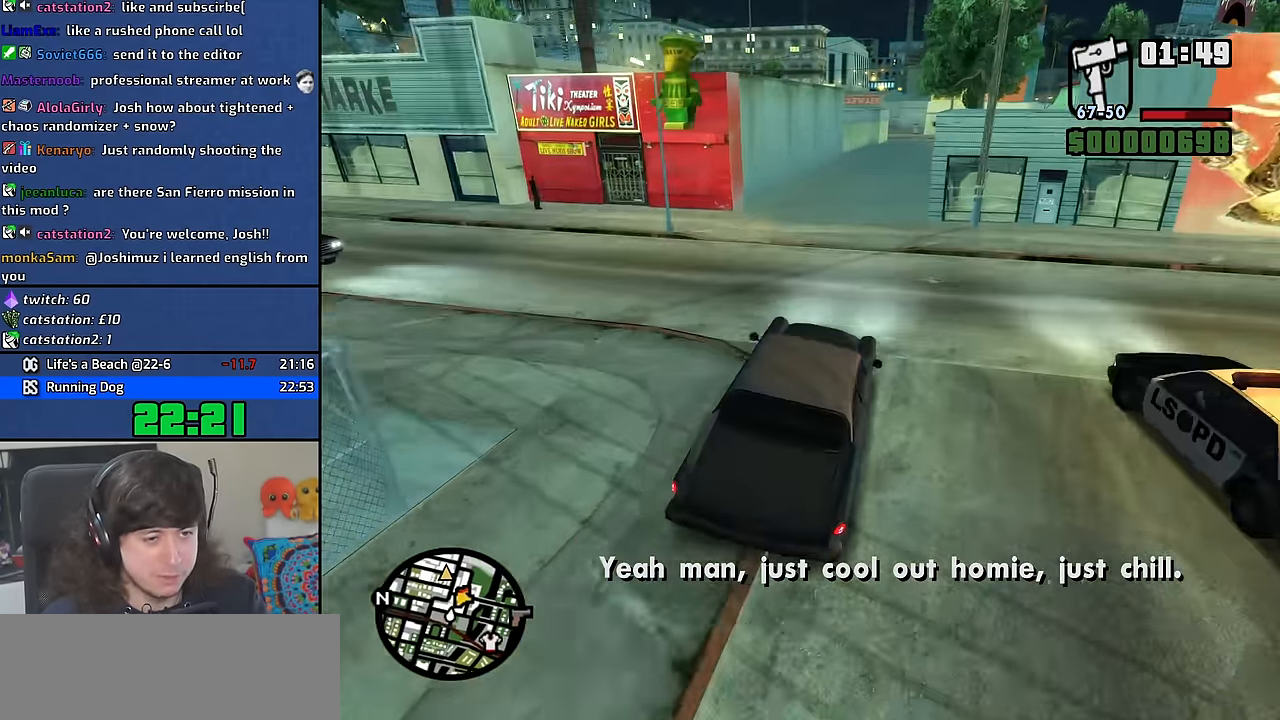
{"keys": ["w"], "mouse": [], "events": [[116, "d", "down"], [200, "d", "up"], [350, "d", "down"], [433, "d", "up"]]}
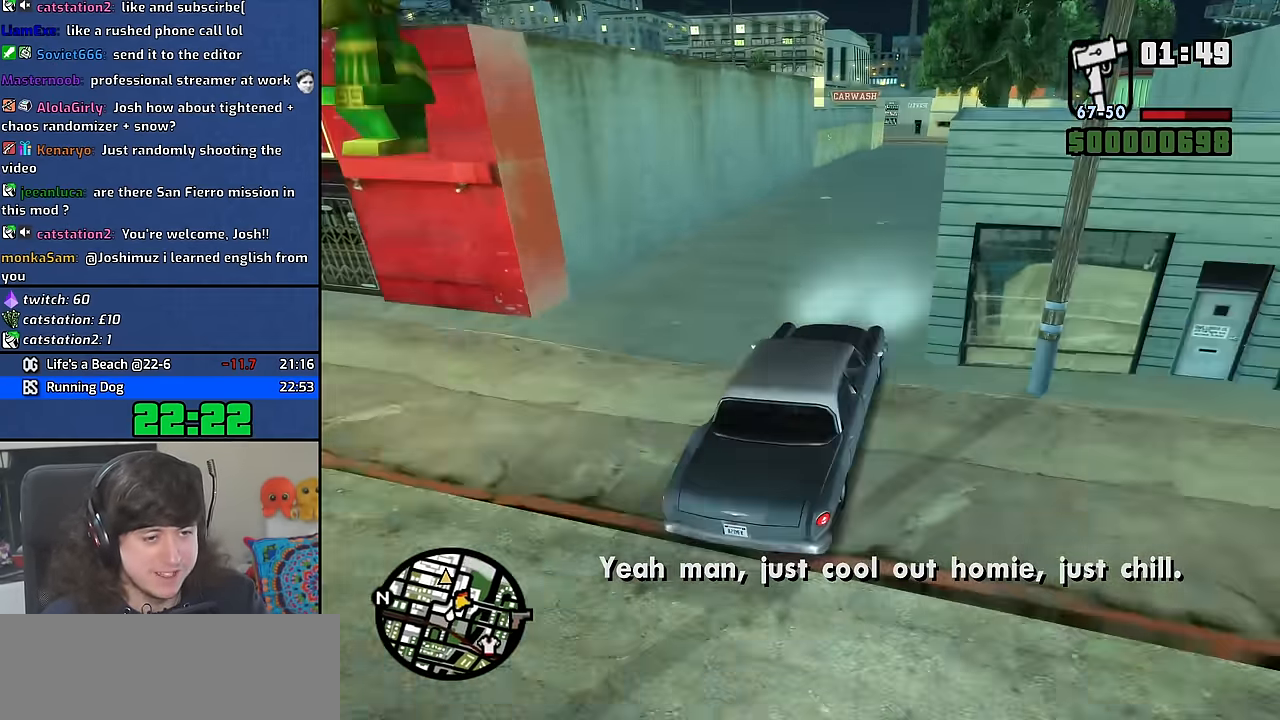
{"keys": ["w"], "mouse": [], "events": []}
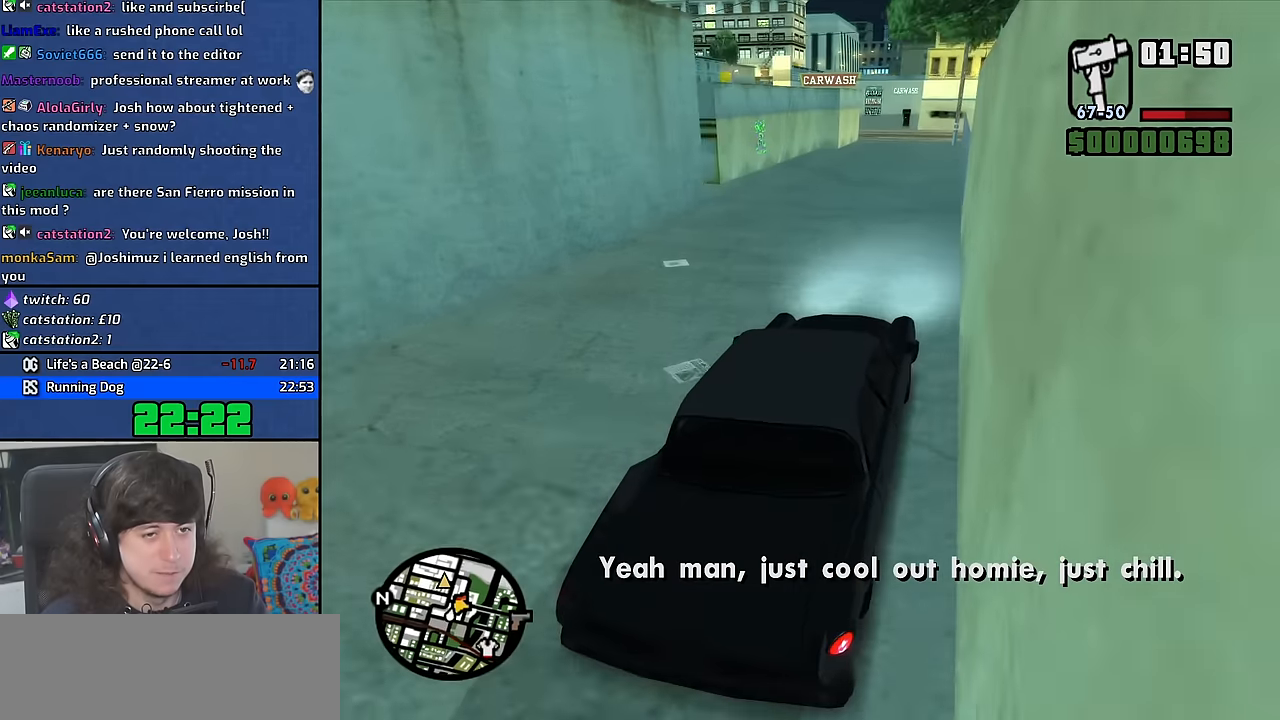
{"keys": ["w"], "mouse": [], "events": [[16, "a", "down"], [83, "a", "up"]]}
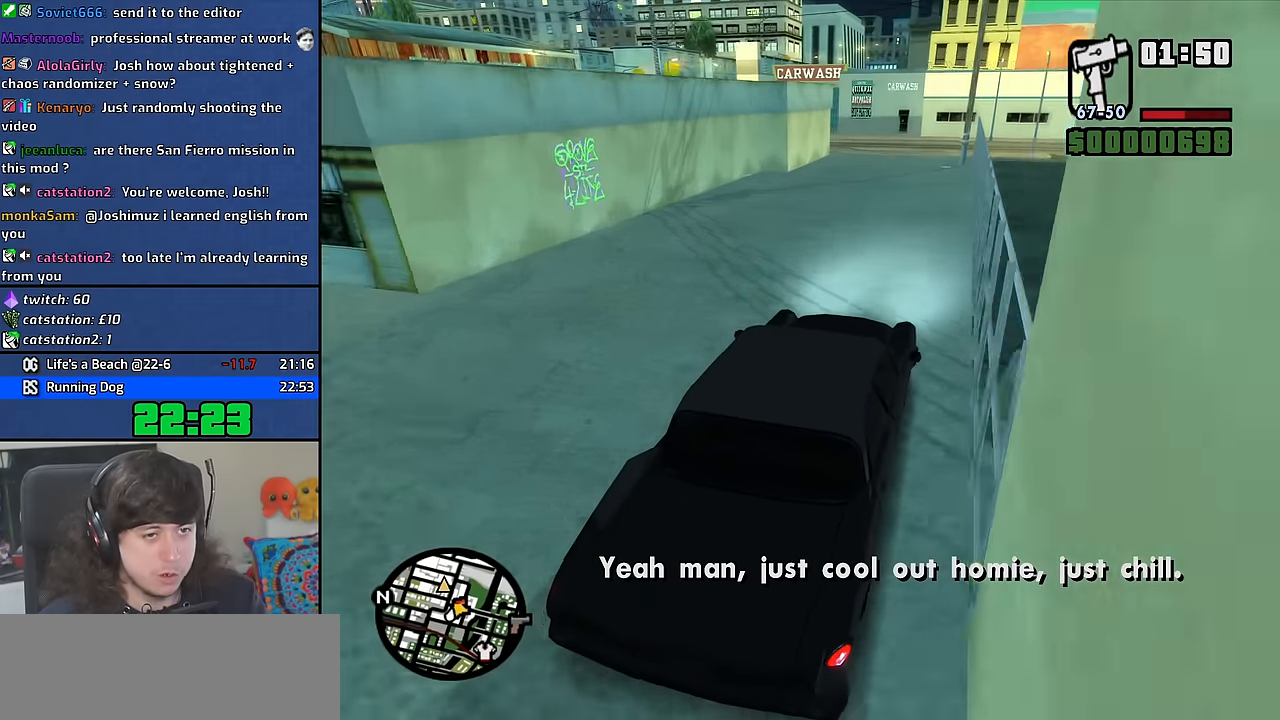
{"keys": ["a", "s"], "mouse": [], "events": [[100, "w", "up"], [216, "s", "down"], [433, "a", "down"]]}
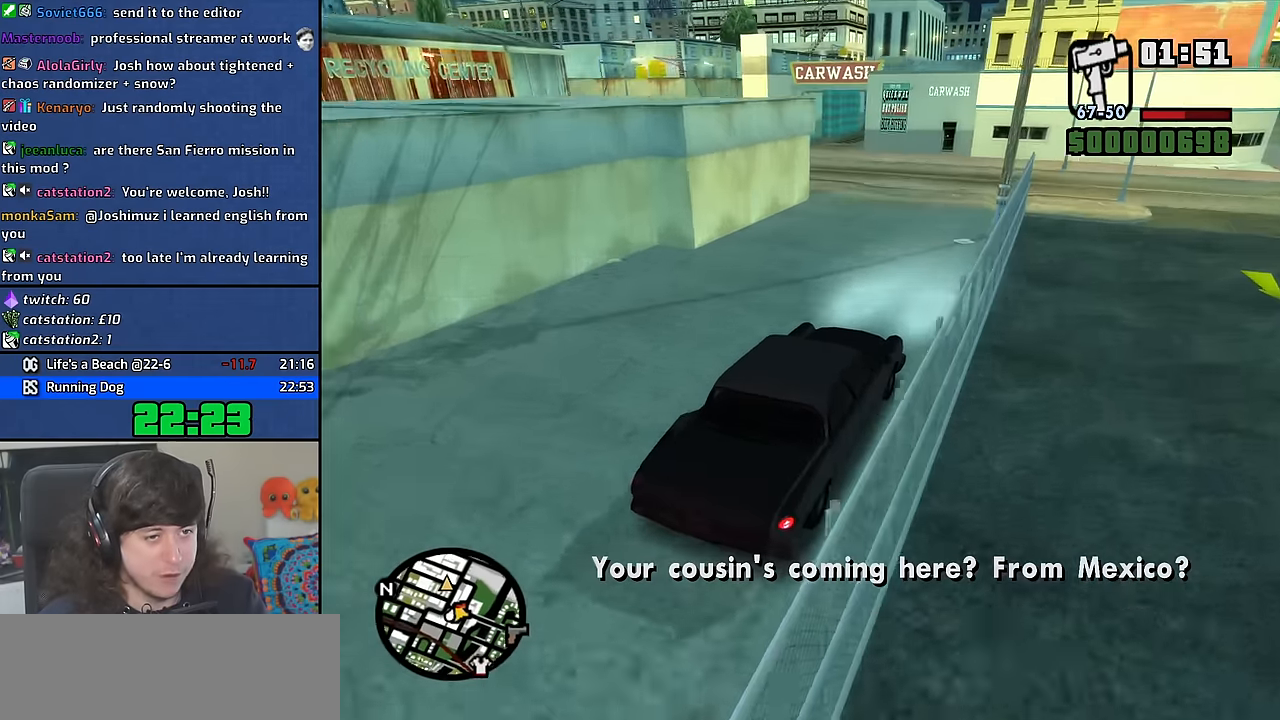
{"keys": ["a", "space"], "mouse": [], "events": [[66, "s", "up"], [316, "w", "down"], [450, "w", "up"], [500, "space", "down"]]}
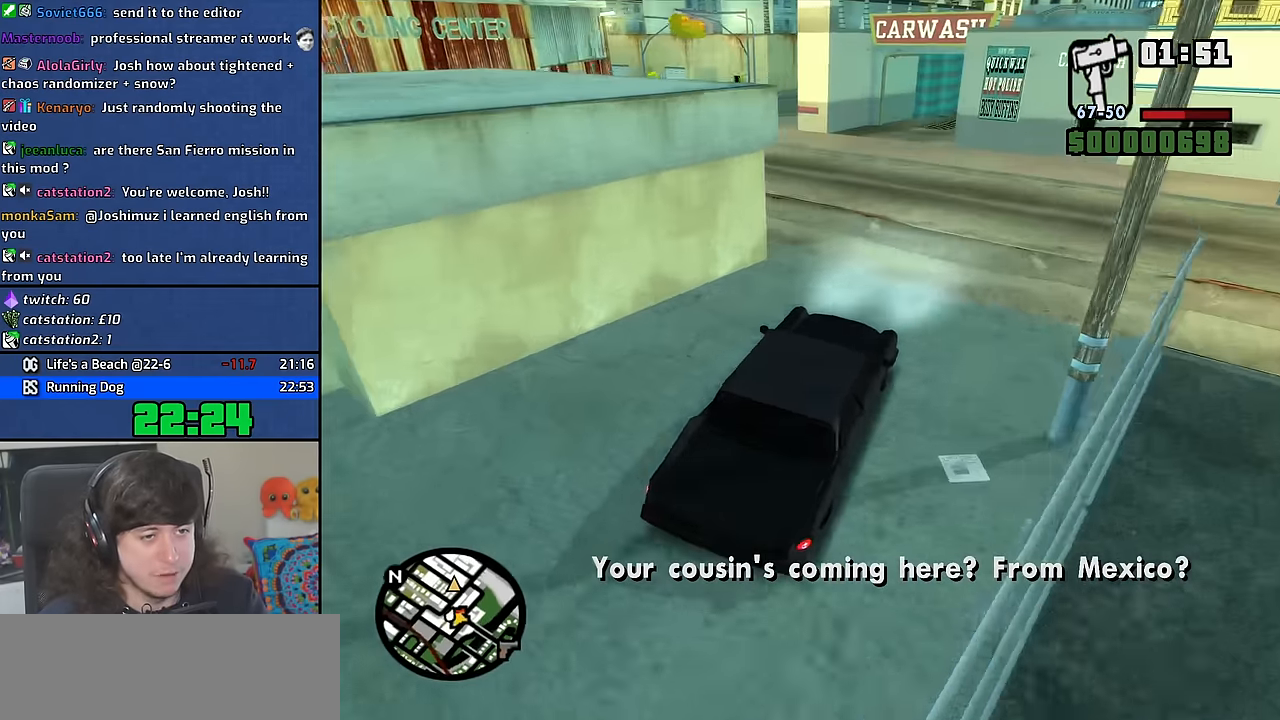
{"keys": ["a"], "mouse": [], "events": [[83, "space", "up"]]}
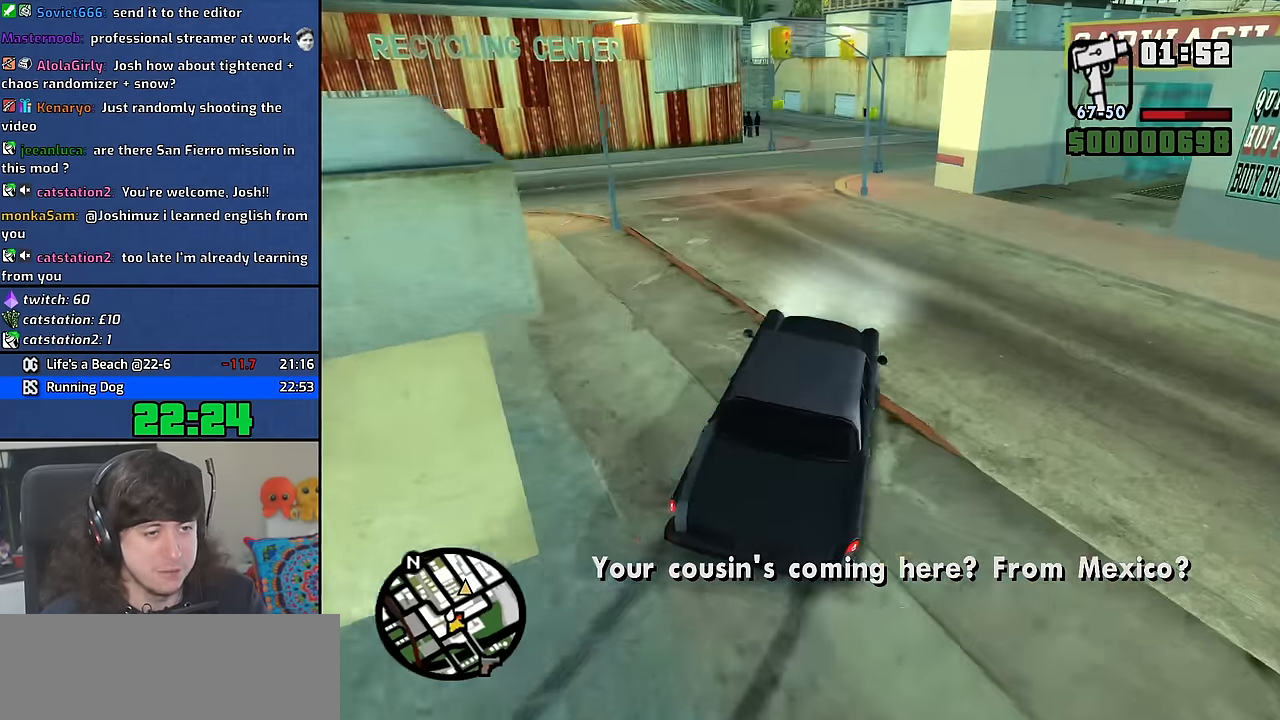
{"keys": ["d", "w"], "mouse": [], "events": [[216, "w", "down"], [283, "d", "down"], [300, "a", "up"]]}
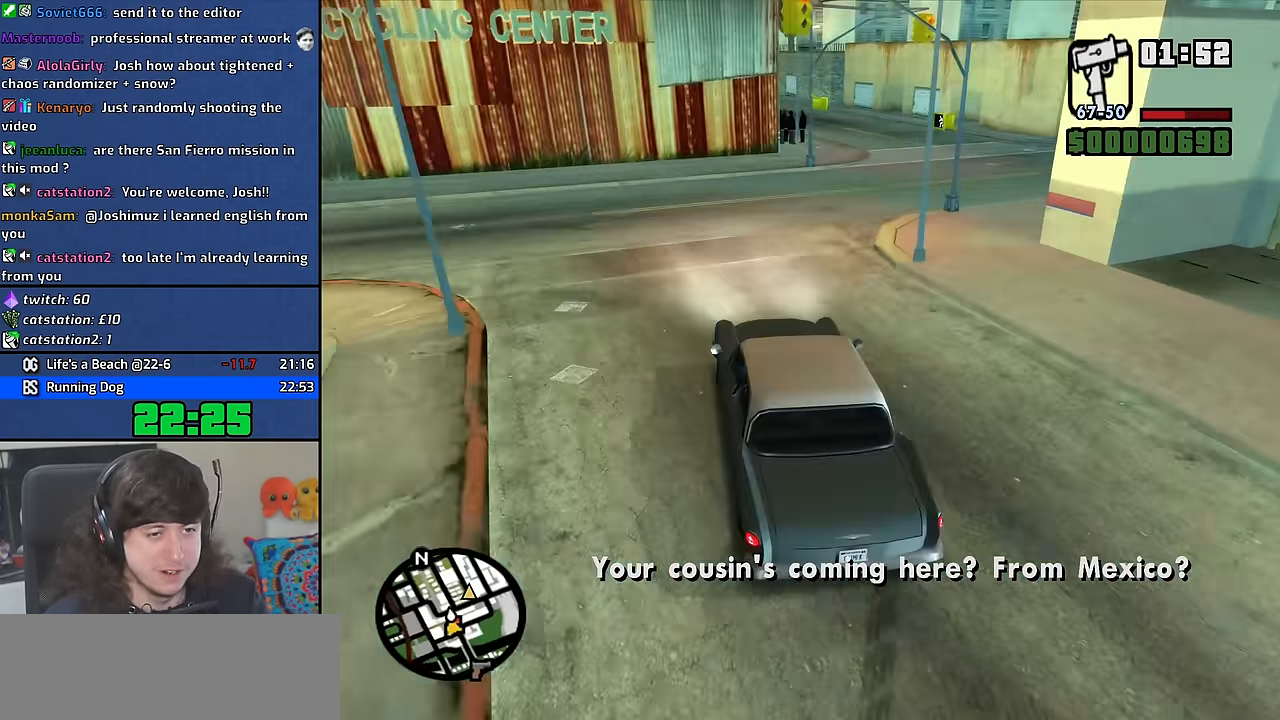
{"keys": ["d", "w"], "mouse": [], "events": [[300, "d", "up"], [400, "d", "down"]]}
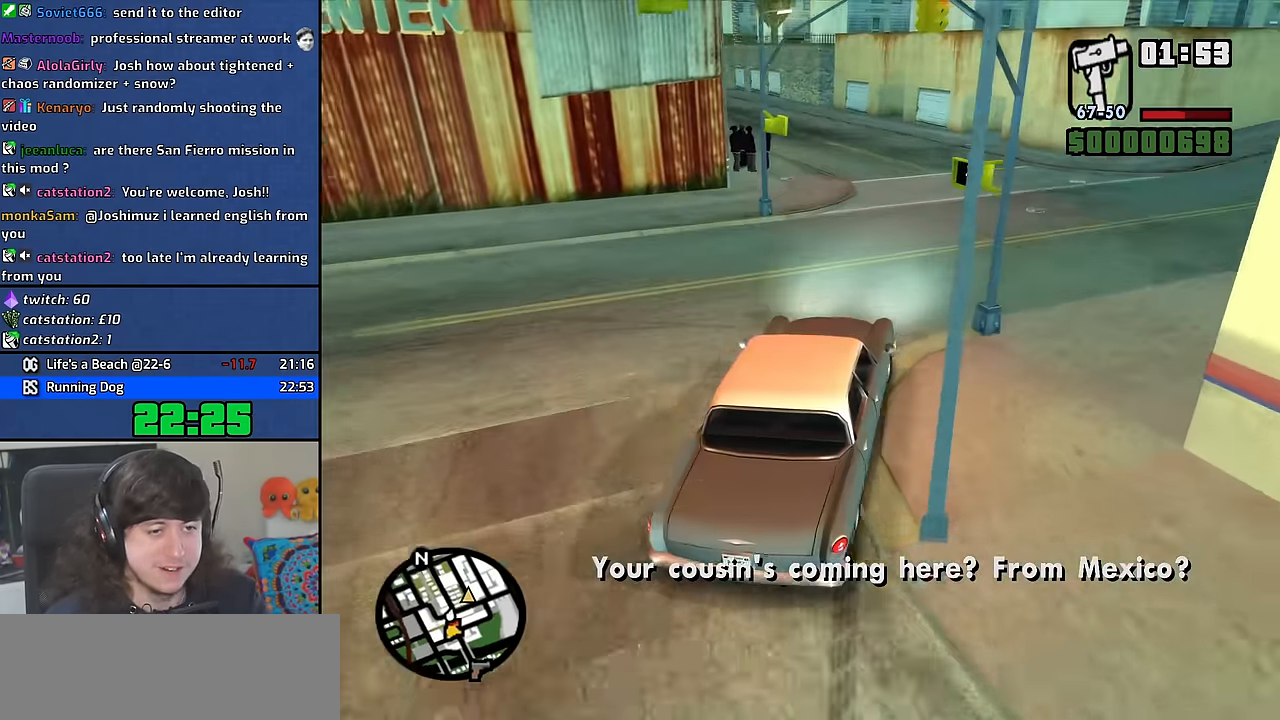
{"keys": ["d", "w"], "mouse": [], "events": [[33, "w", "up"], [266, "w", "down"]]}
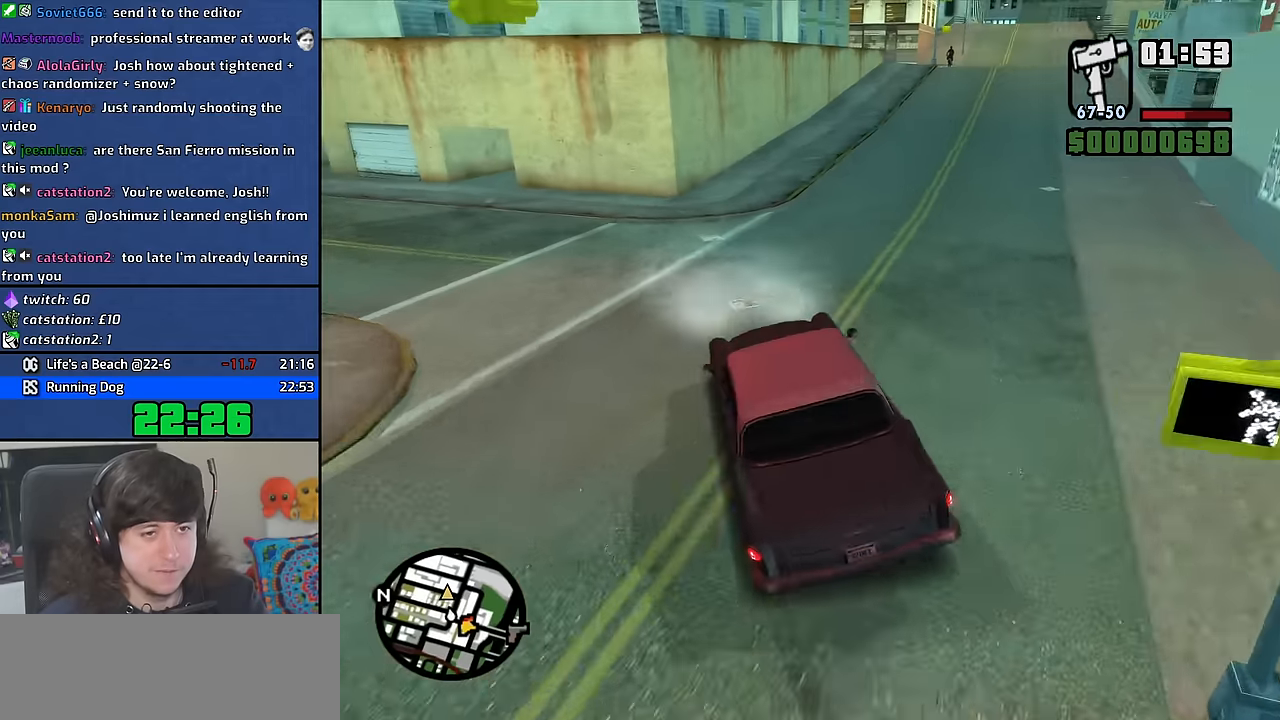
{"keys": ["d", "w"], "mouse": [], "events": [[300, "d", "up"], [334, "a", "down"], [467, "a", "up"], [467, "d", "down"]]}
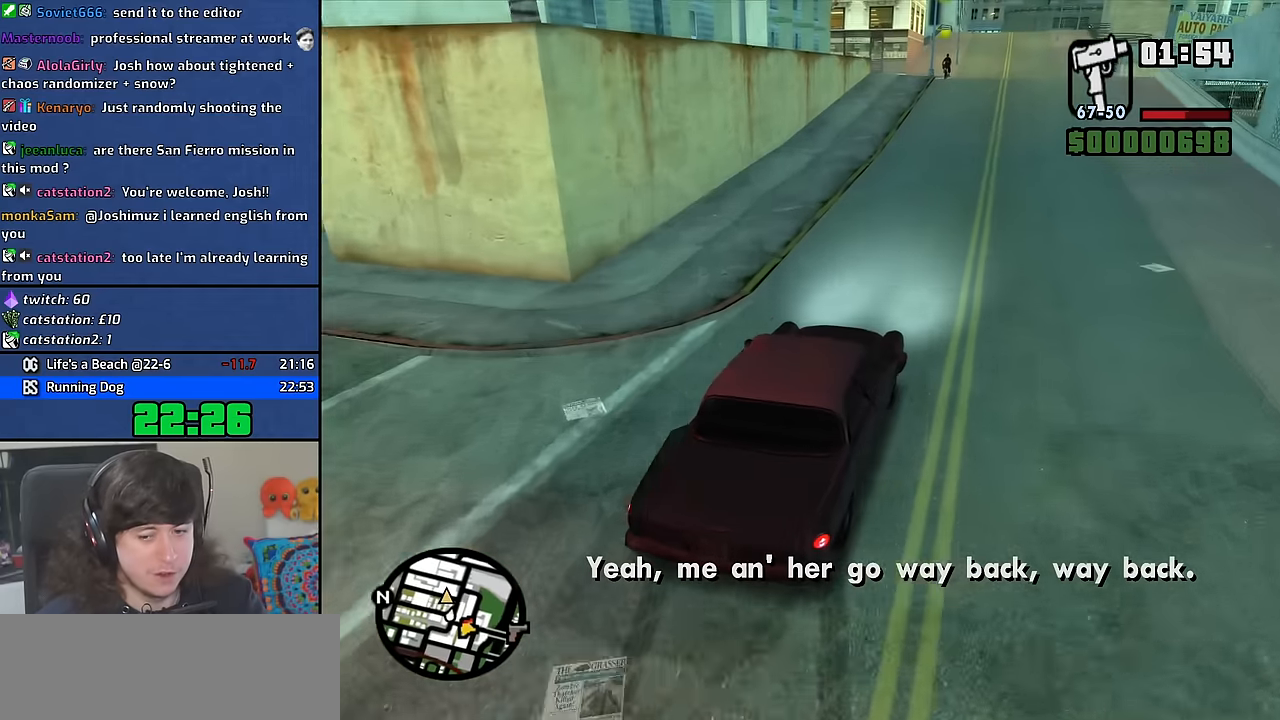
{"keys": ["a", "w"], "mouse": [], "events": [[300, "d", "up"], [317, "a", "down"]]}
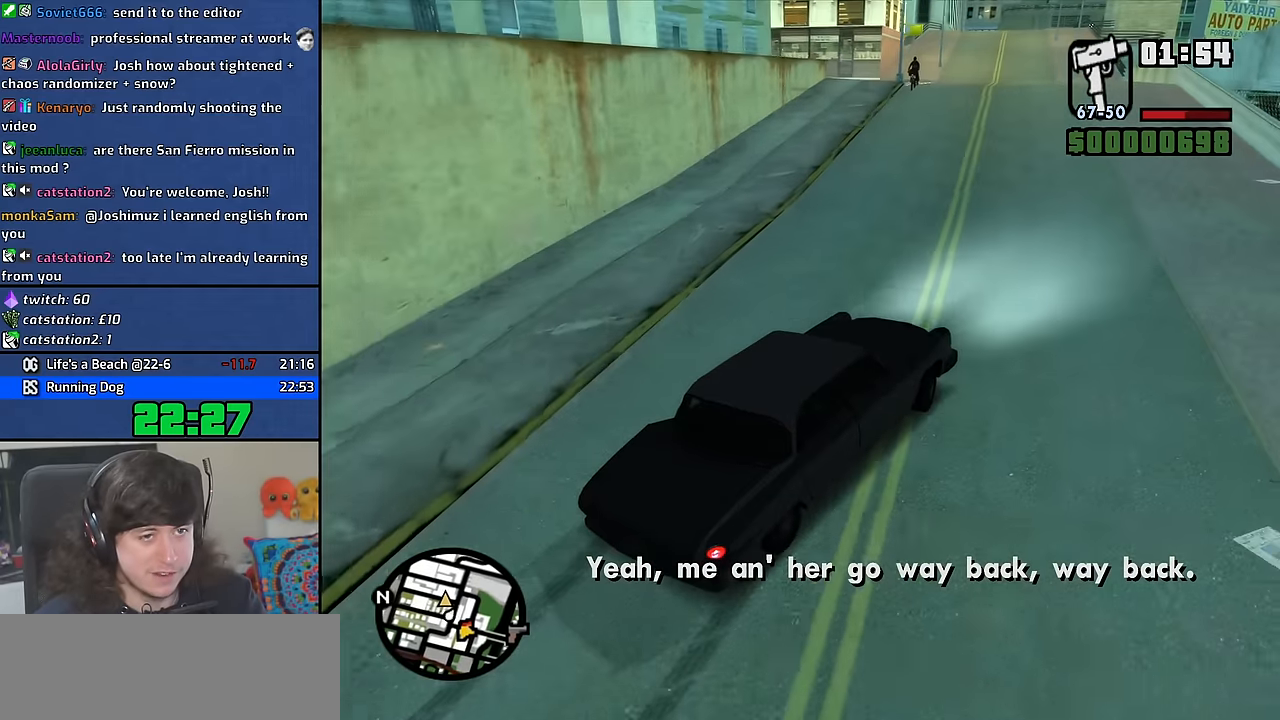
{"keys": ["w"], "mouse": [], "events": [[50, "a", "up"], [284, "a", "down"], [417, "a", "up"]]}
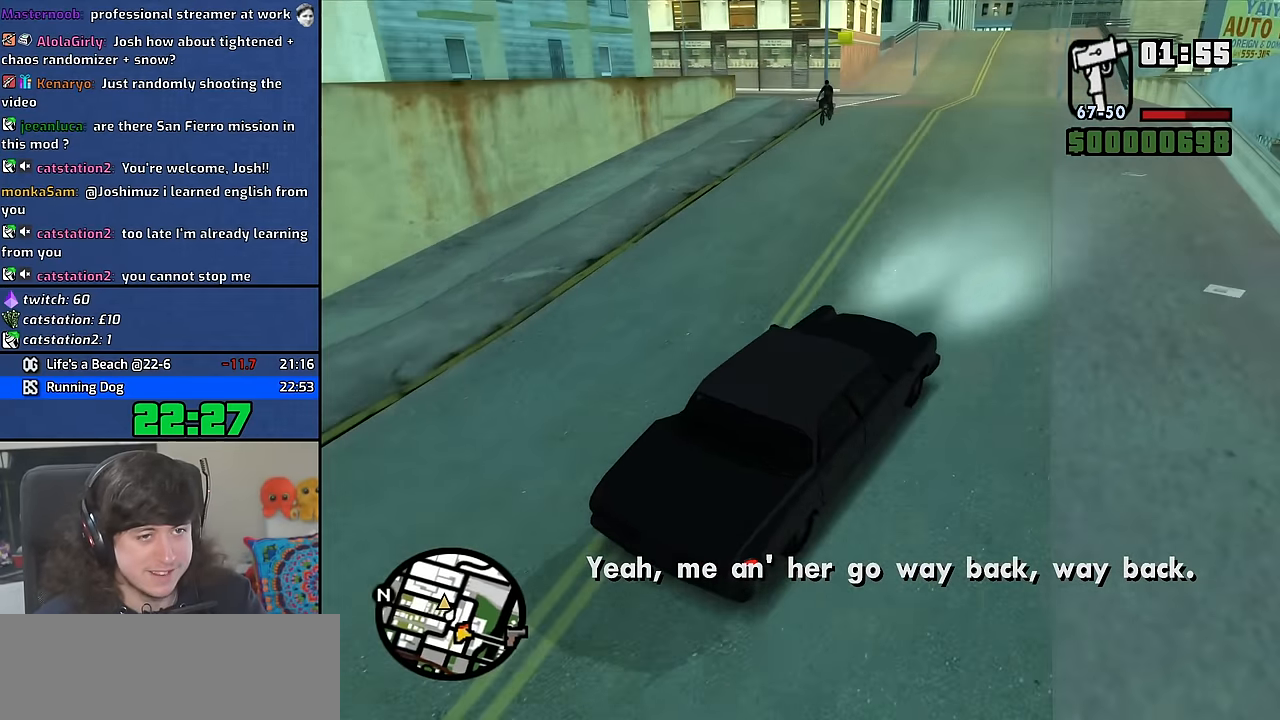
{"keys": ["a", "w"], "mouse": [], "events": [[17, "a", "down"], [367, "a", "up"], [500, "a", "down"]]}
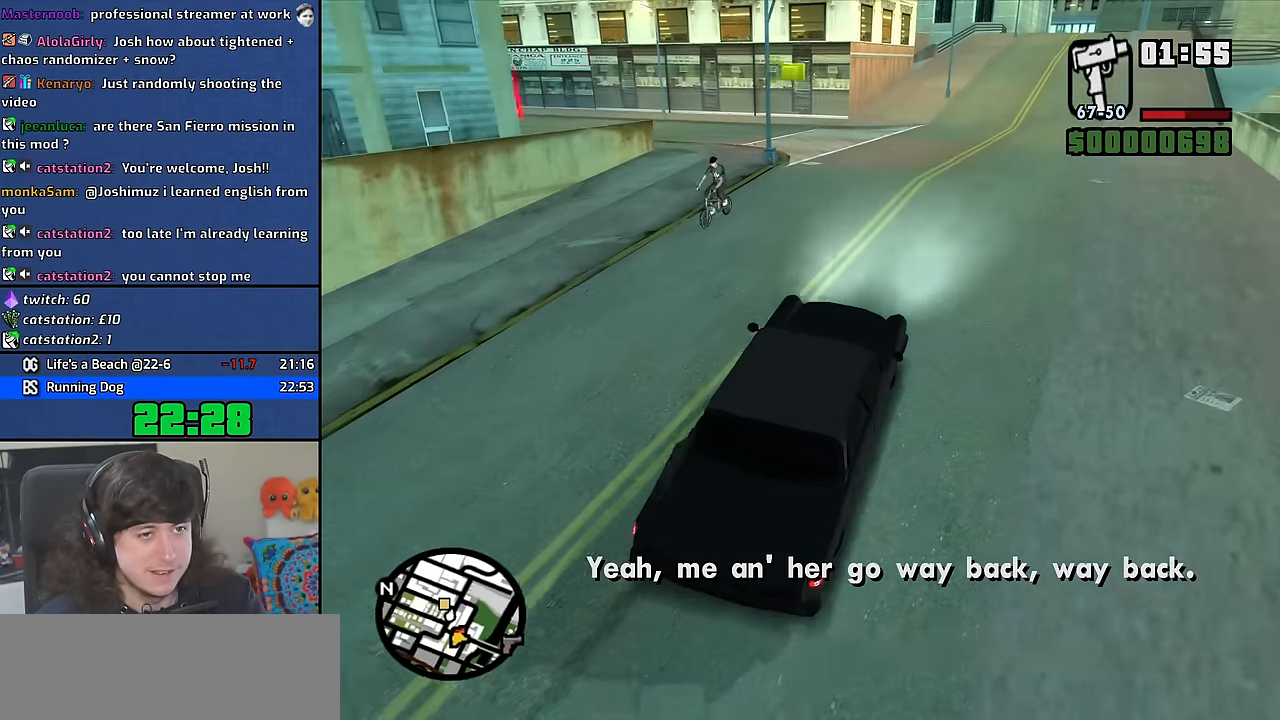
{"keys": ["a"], "mouse": [], "events": [[100, "a", "up"], [167, "a", "down"], [200, "space", "down"], [234, "w", "up"], [400, "space", "up"]]}
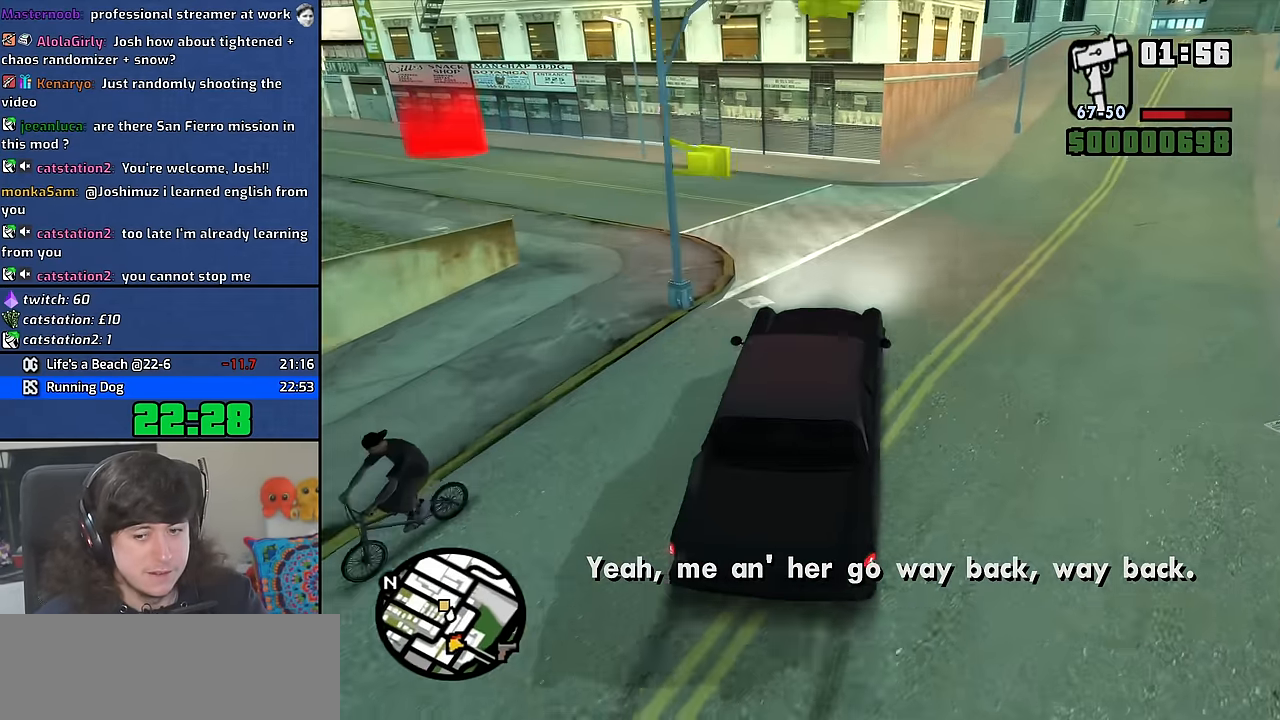
{"keys": ["a", "w"], "mouse": [], "events": [[267, "w", "down"]]}
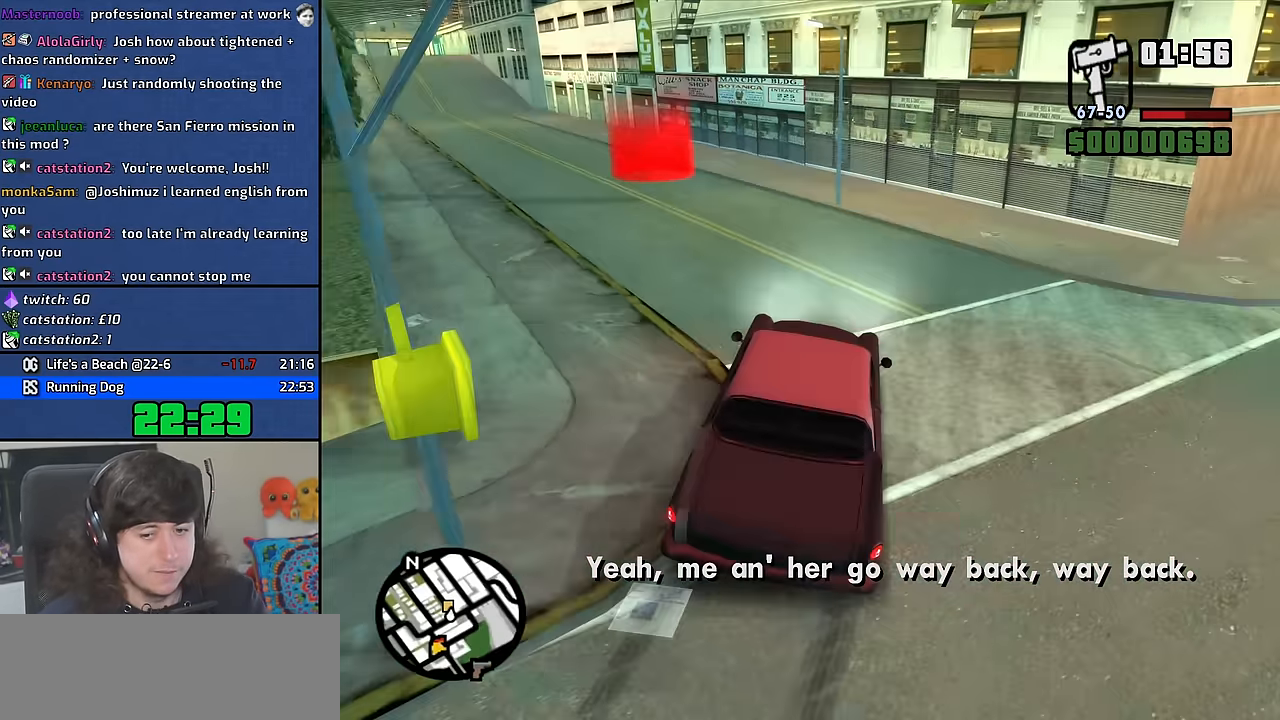
{"keys": ["w"], "mouse": [], "events": [[184, "a", "up"], [250, "d", "down"], [450, "d", "up"]]}
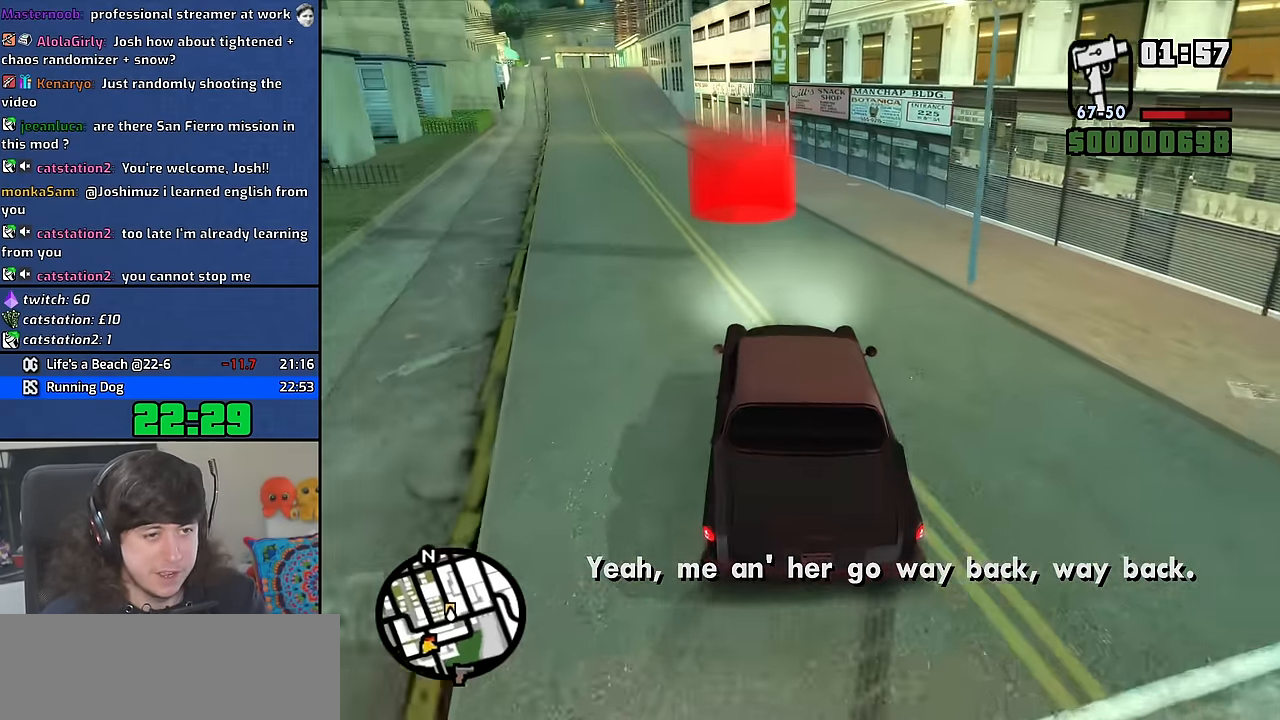
{"keys": ["w"], "mouse": [], "events": [[217, "a", "down"], [417, "a", "up"]]}
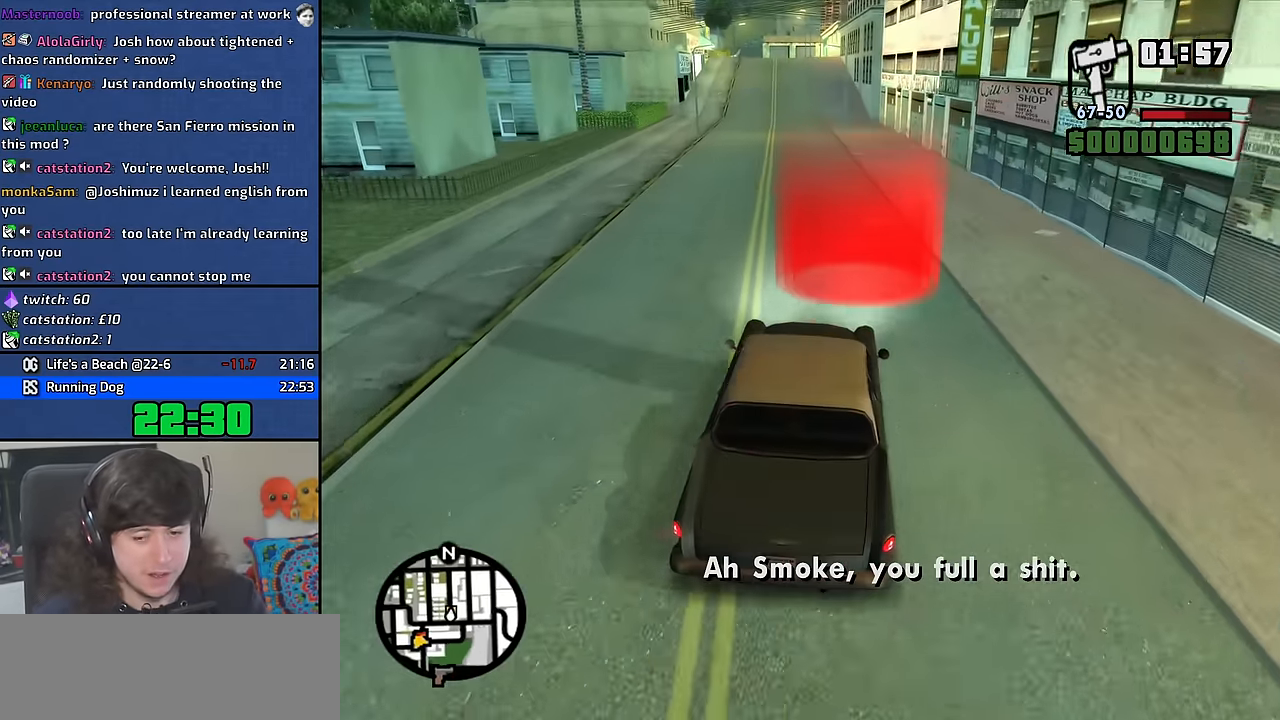
{"keys": [], "mouse": [], "events": [[234, "w", "up"], [300, "space", "down"], [334, "d", "down"], [350, "d", "up"], [384, "a", "down"], [384, "w", "down"], [417, "space", "up"], [484, "a", "up"], [484, "w", "up"]]}
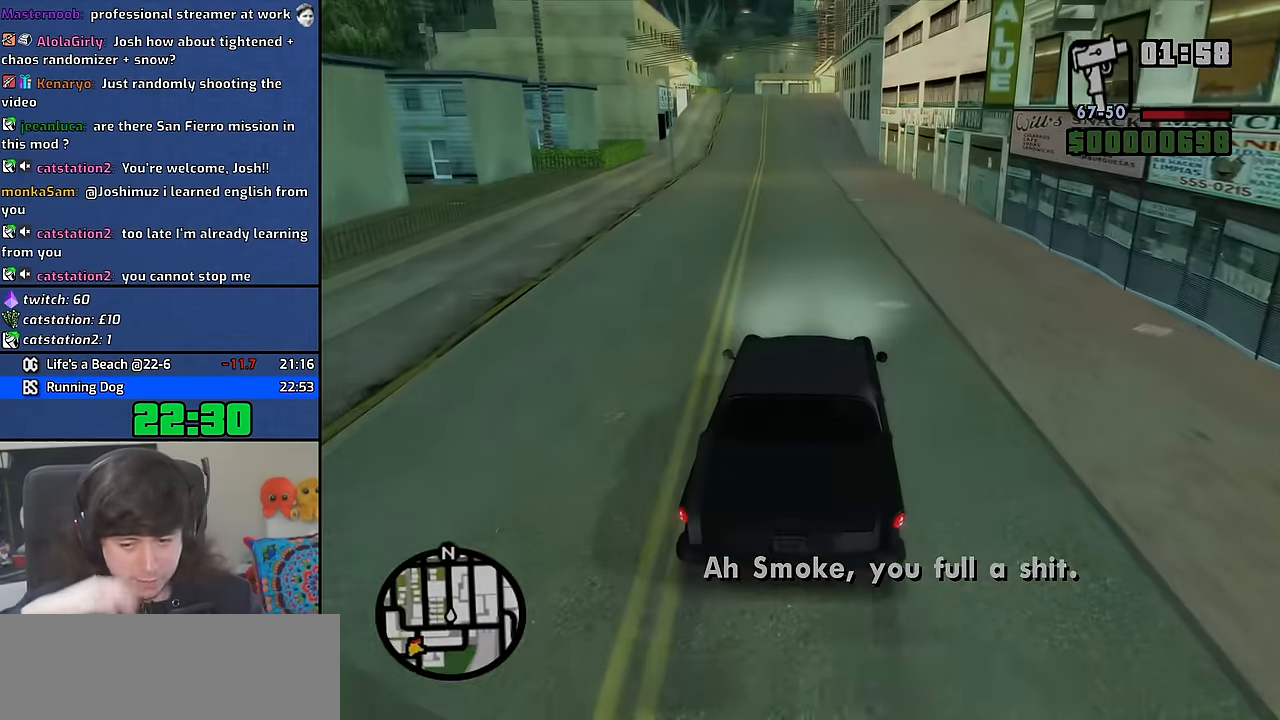
{"keys": ["d"], "mouse": [], "events": [[17, "d", "down"], [50, "space", "down"], [100, "d", "up"], [133, "a", "down"], [150, "w", "down"], [166, "space", "up"], [233, "a", "up"], [233, "w", "up"], [250, "d", "down"], [300, "space", "down"], [333, "d", "up"], [366, "a", "down"], [366, "w", "down"], [400, "space", "up"], [466, "a", "up"], [483, "d", "down"], [483, "w", "up"]]}
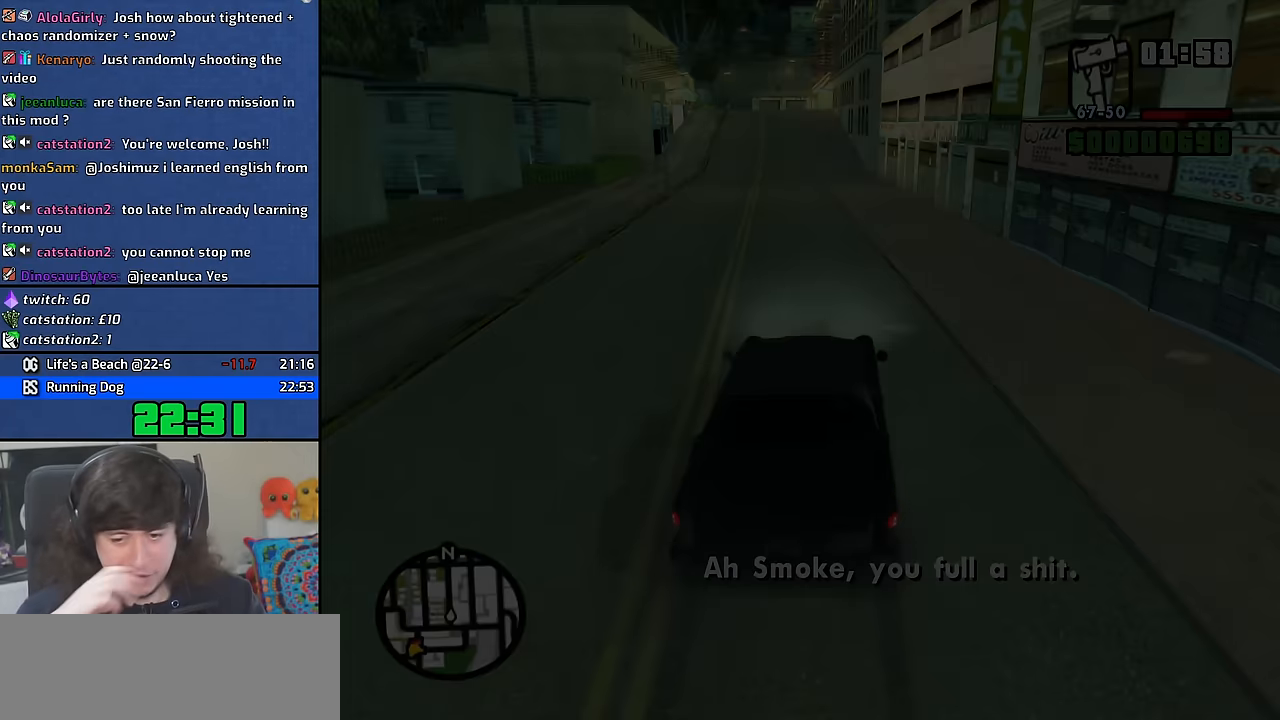
{"keys": ["d", "space"], "mouse": [], "events": [[50, "space", "down"], [83, "d", "up"], [83, "w", "down"], [116, "a", "down"], [150, "a", "up"], [166, "space", "up"], [183, "w", "up"], [233, "d", "down"], [250, "space", "down"], [333, "d", "up"], [350, "a", "down"], [350, "w", "down"], [366, "space", "up"], [433, "a", "up"], [450, "d", "down"], [450, "w", "up"], [500, "space", "down"]]}
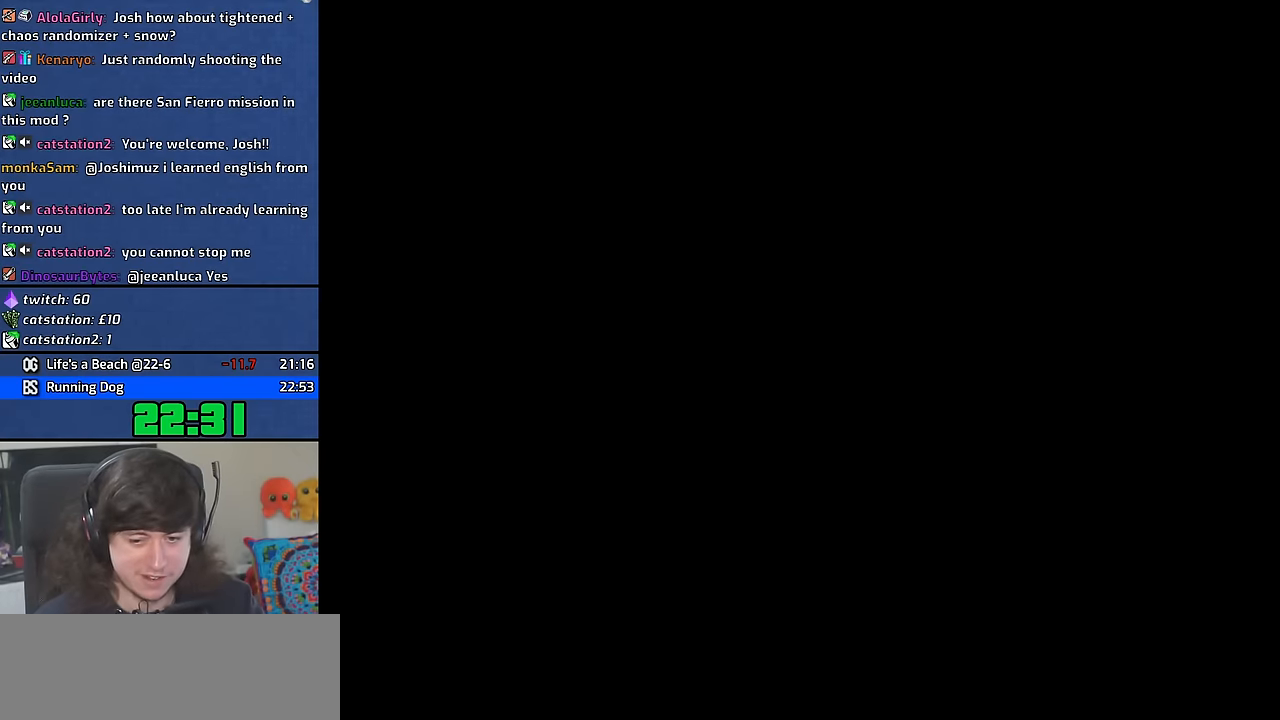
{"keys": ["a", "d", "space", "w"], "mouse": [], "events": [[33, "d", "up"], [66, "a", "down"], [66, "w", "down"], [100, "space", "up"], [150, "a", "up"], [166, "w", "up"], [183, "d", "down"], [233, "space", "down"], [266, "d", "up"], [283, "w", "down"], [300, "a", "down"], [333, "space", "up"], [366, "a", "up"], [383, "w", "up"], [400, "d", "down"], [450, "space", "down"], [500, "a", "down"], [500, "w", "down"]]}
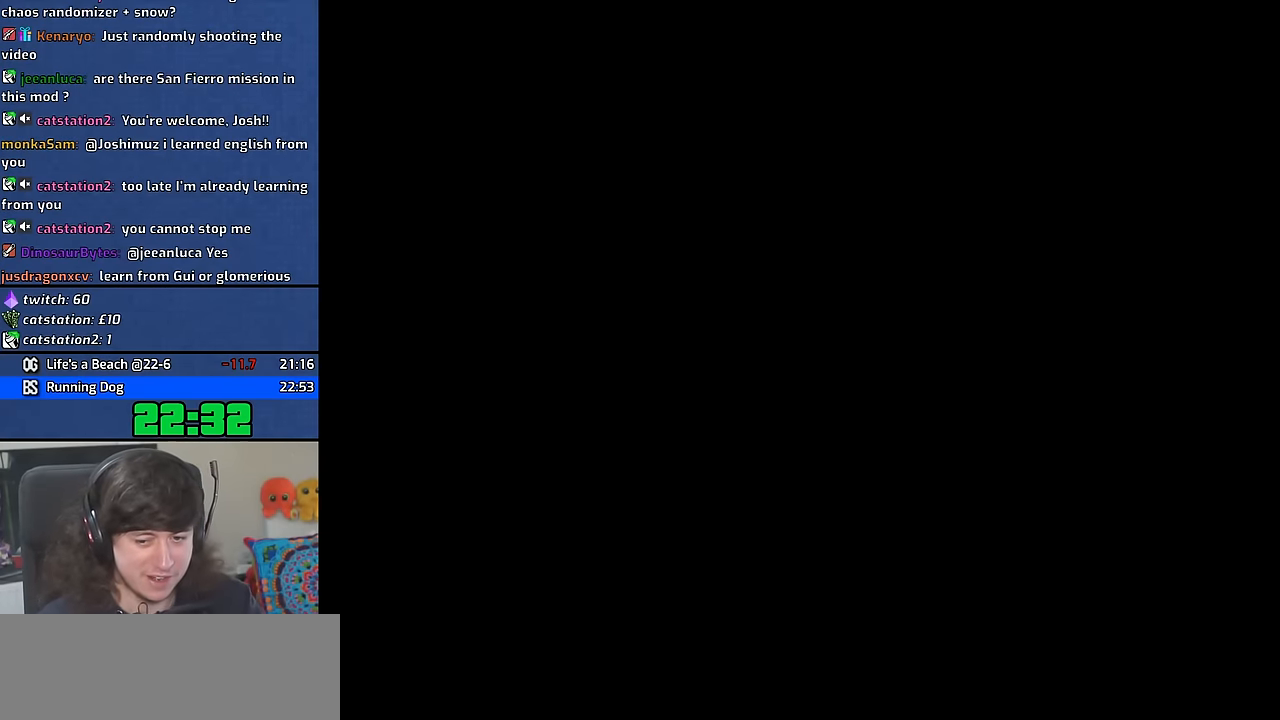
{"keys": ["a", "w"], "mouse": [], "events": [[16, "d", "up"], [50, "space", "up"], [100, "a", "up"], [100, "w", "up"], [116, "d", "down"], [150, "space", "down"], [216, "d", "up"], [233, "a", "down"], [233, "w", "down"], [266, "space", "up"], [333, "a", "up"], [333, "d", "down"], [333, "w", "up"], [400, "space", "down"], [450, "d", "up"], [466, "a", "down"], [466, "w", "down"], [500, "space", "up"]]}
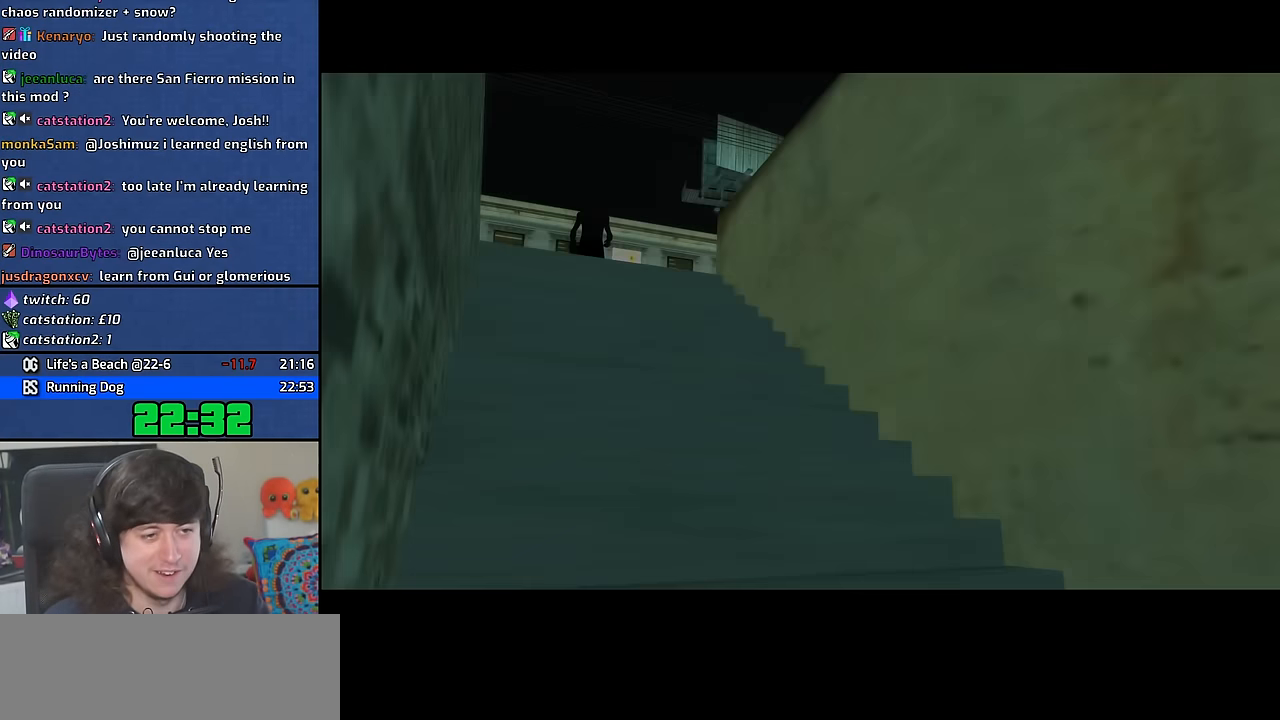
{"keys": ["d", "w"], "mouse": [], "events": [[50, "a", "up"], [50, "w", "up"], [100, "d", "down"], [100, "space", "down"], [150, "d", "up"], [200, "a", "down"], [200, "w", "down"], [233, "space", "up"], [283, "a", "up"], [283, "d", "down"], [300, "w", "up"], [333, "space", "down"], [366, "d", "up"], [400, "w", "down"], [433, "space", "up"], [500, "d", "down"]]}
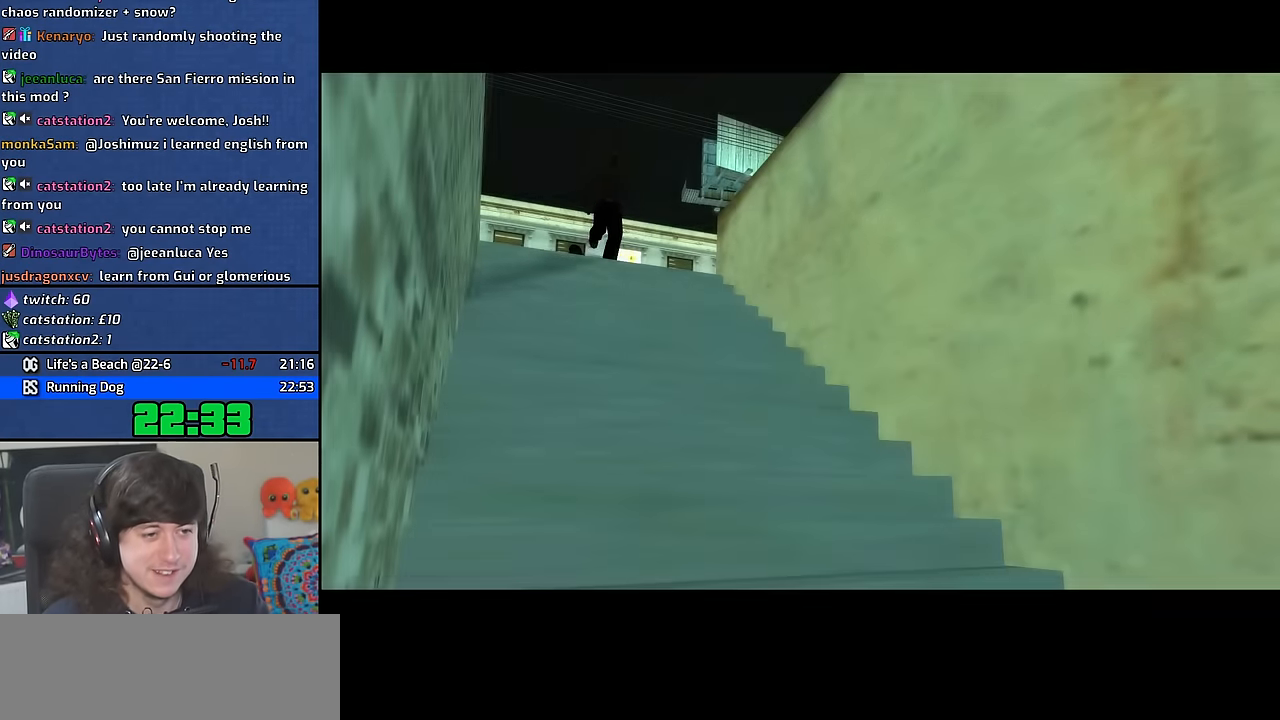
{"keys": ["a", "space", "w"], "mouse": [], "events": [[16, "space", "down"], [116, "space", "up"], [133, "d", "up"], [183, "a", "down"], [216, "space", "down"], [316, "space", "up"], [450, "space", "down"]]}
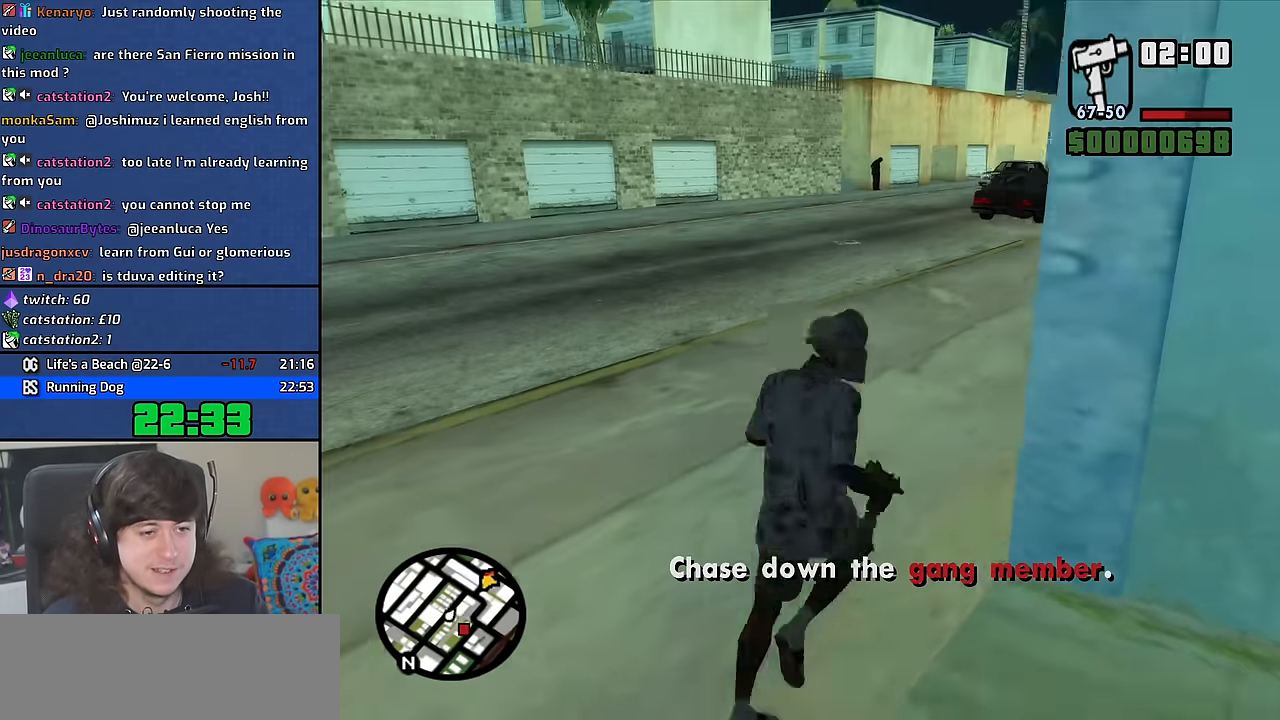
{"keys": ["a", "w"], "mouse": [], "events": [[50, "space", "up"], [150, "space", "down"], [250, "space", "up"], [383, "space", "down"], [450, "space", "up"]]}
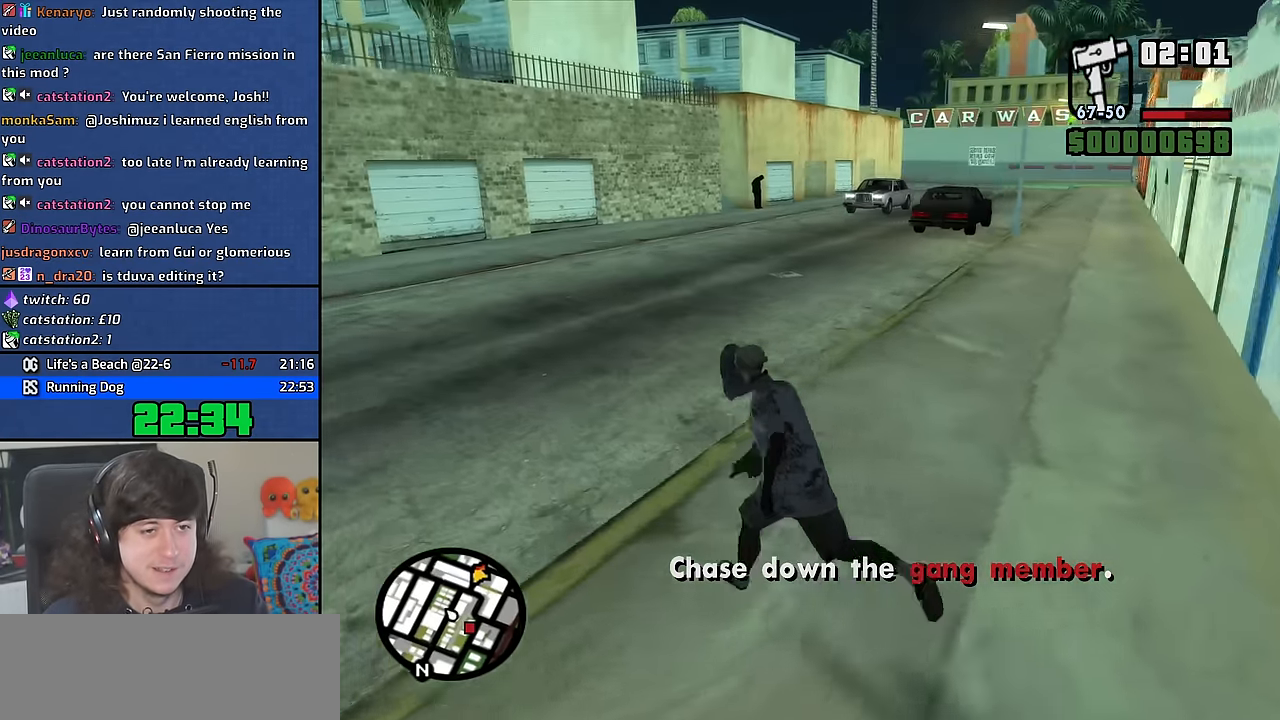
{"keys": ["a", "space", "w"], "mouse": [], "events": [[66, "space", "down"], [166, "space", "up"], [283, "space", "down"], [366, "space", "up"], [466, "space", "down"]]}